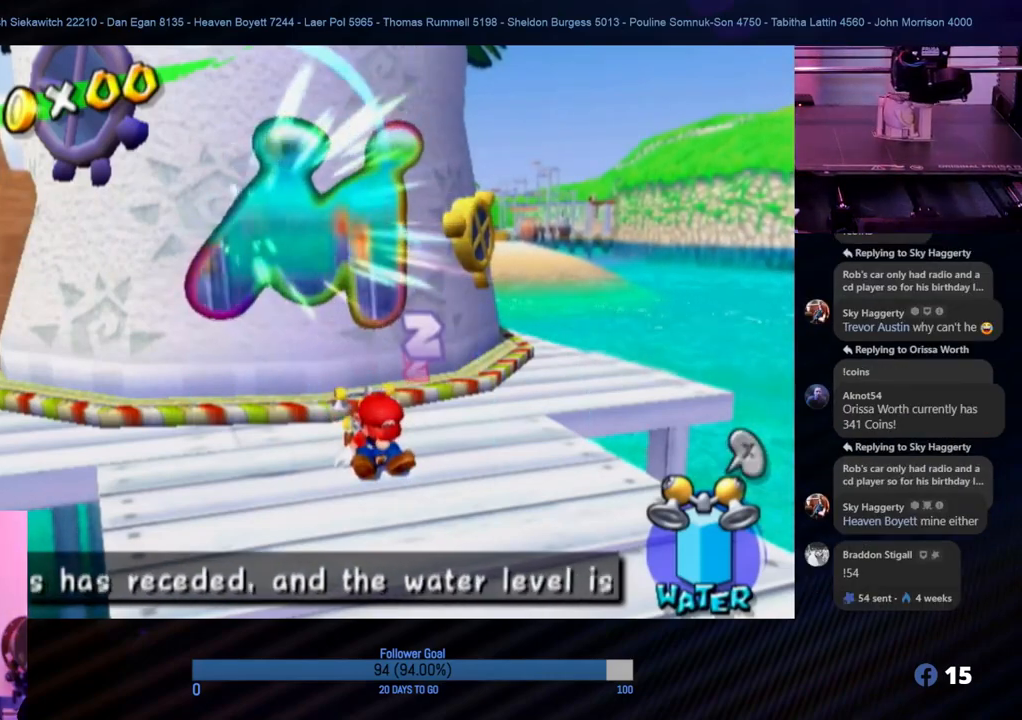
Gameplay with a controller (Nintendo layout); each line is a JSON object with the inputs held at the frame after it. "events" lists button and stick changes between this image and that frame as [ms after this image, input, new state], when the widget could be followed in between. Not read: L3 R3.
{"buttons": ["X"], "left_stick": "center", "right_stick": "center", "events": [[500, "X", "down"]]}
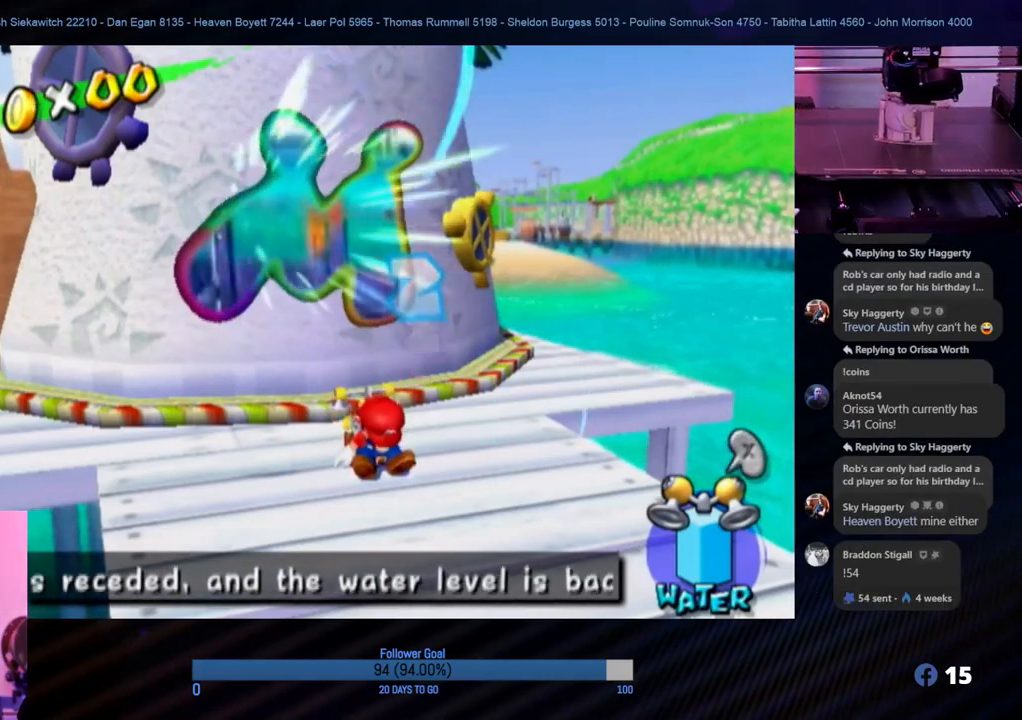
{"buttons": [], "left_stick": "center", "right_stick": "center", "events": [[150, "X", "up"]]}
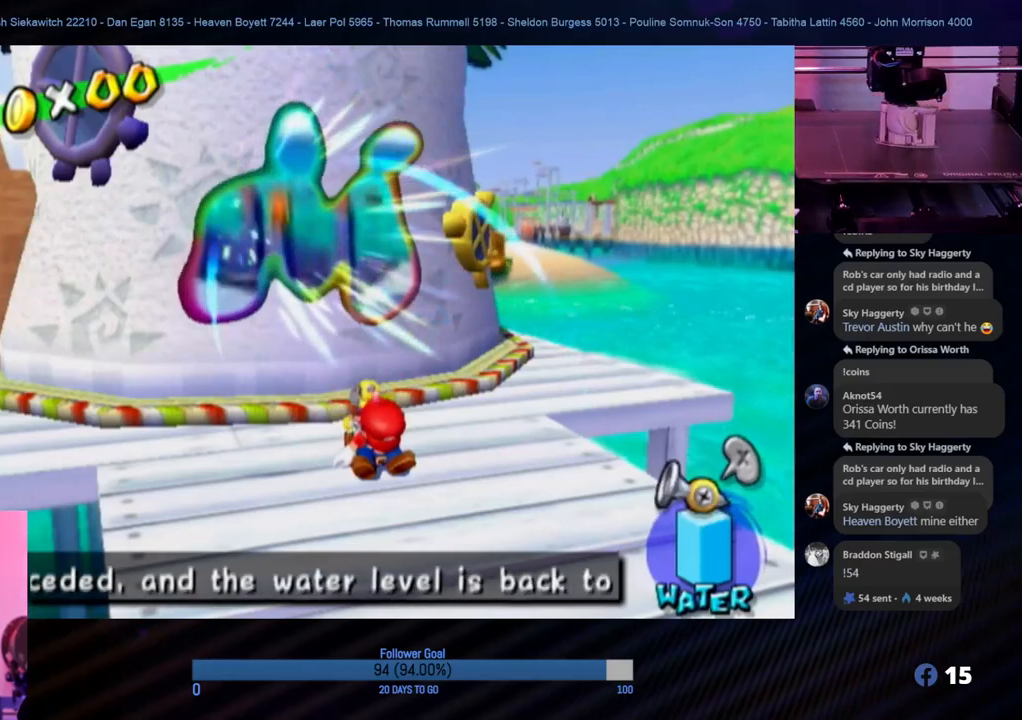
{"buttons": [], "left_stick": "center", "right_stick": "center", "events": [[283, "X", "down"], [417, "X", "up"]]}
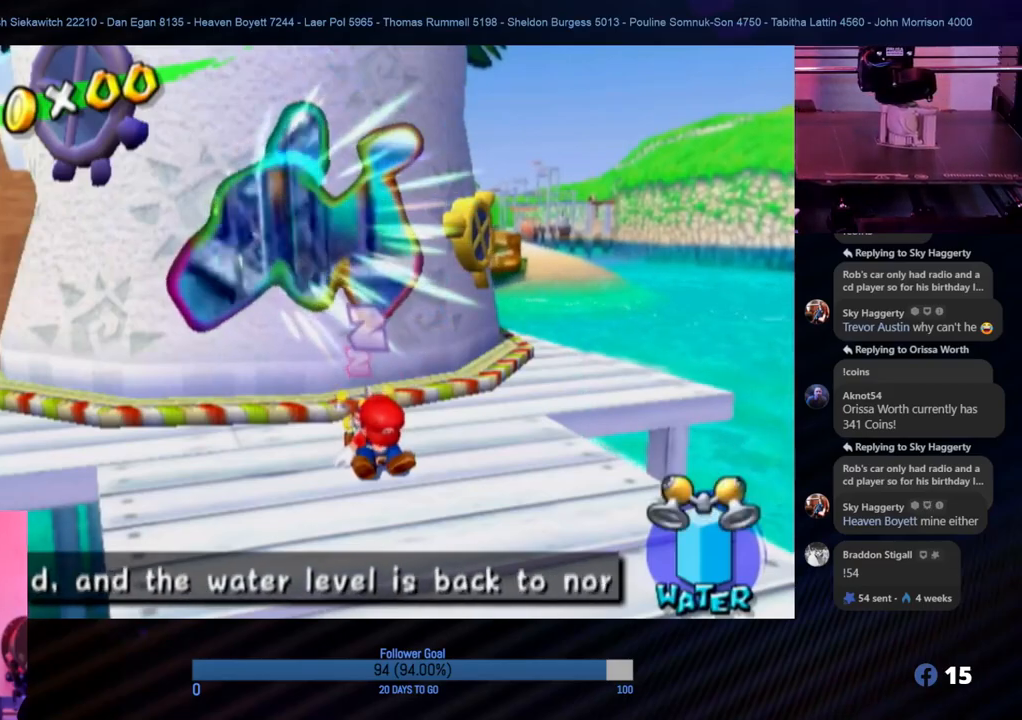
{"buttons": [], "left_stick": "center", "right_stick": "left", "events": [[400, "right_stick", "left"]]}
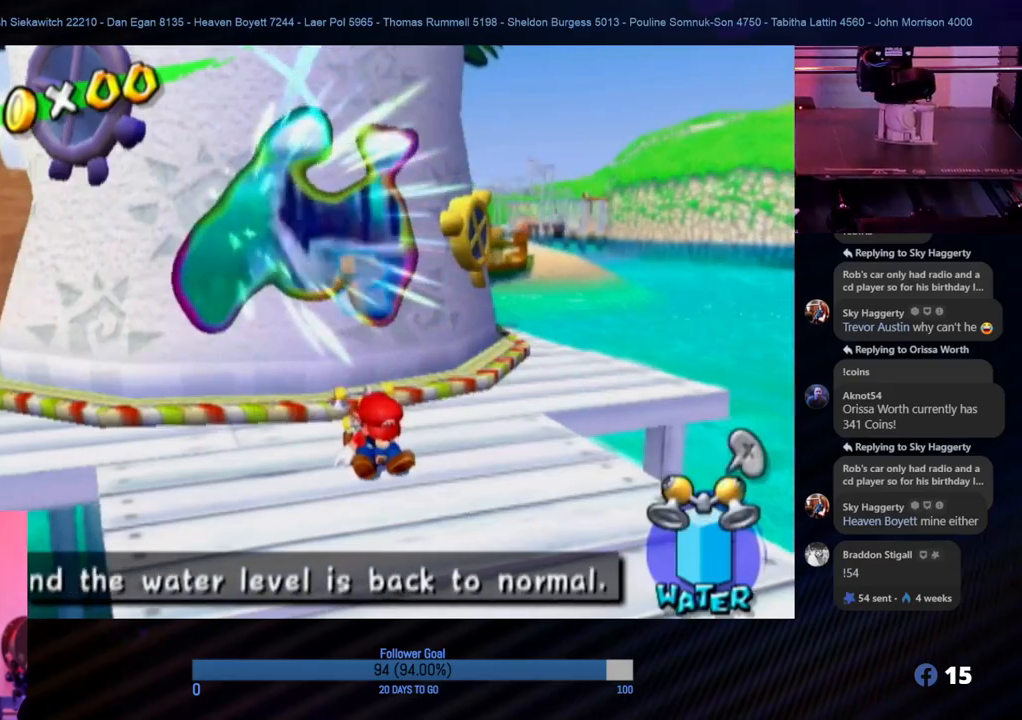
{"buttons": [], "left_stick": "center", "right_stick": "center", "events": [[233, "right_stick", "center"]]}
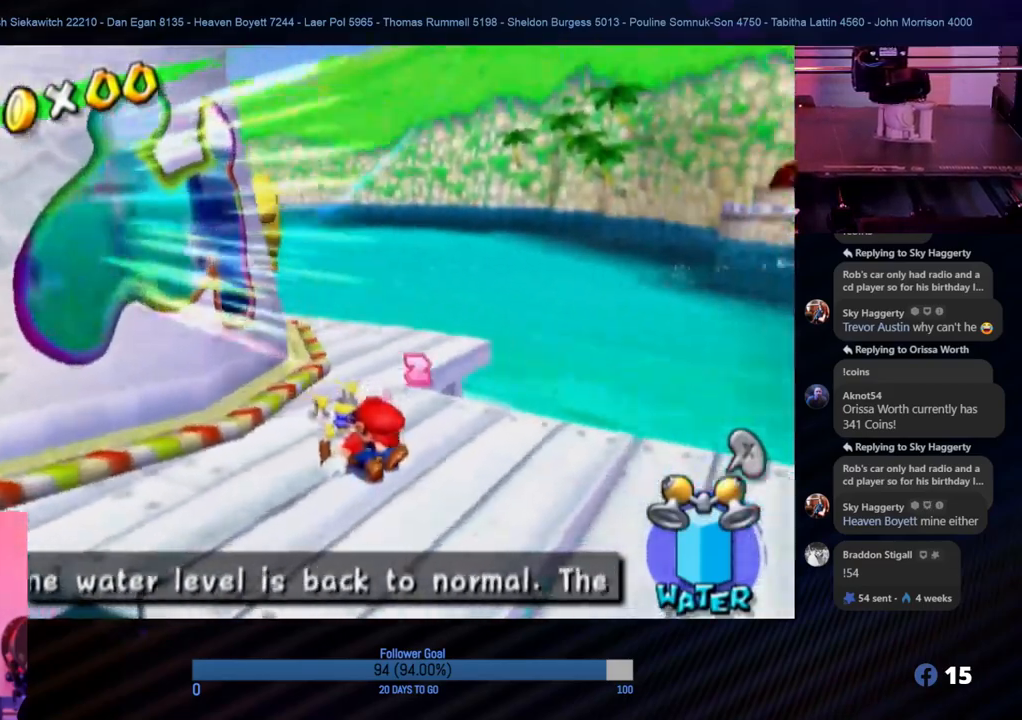
{"buttons": [], "left_stick": "center", "right_stick": "center", "events": [[117, "left_stick", "down"], [350, "A", "down"], [350, "left_stick", "center"], [483, "A", "up"]]}
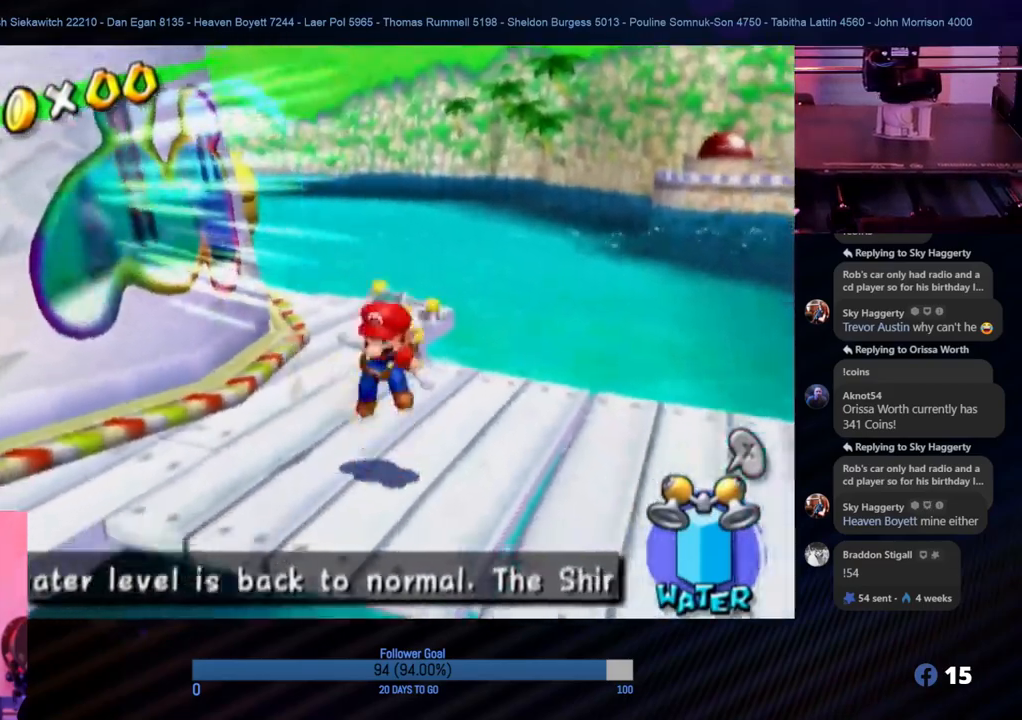
{"buttons": [], "left_stick": "up-right", "right_stick": "left", "events": [[267, "left_stick", "up-right"], [367, "right_stick", "left"]]}
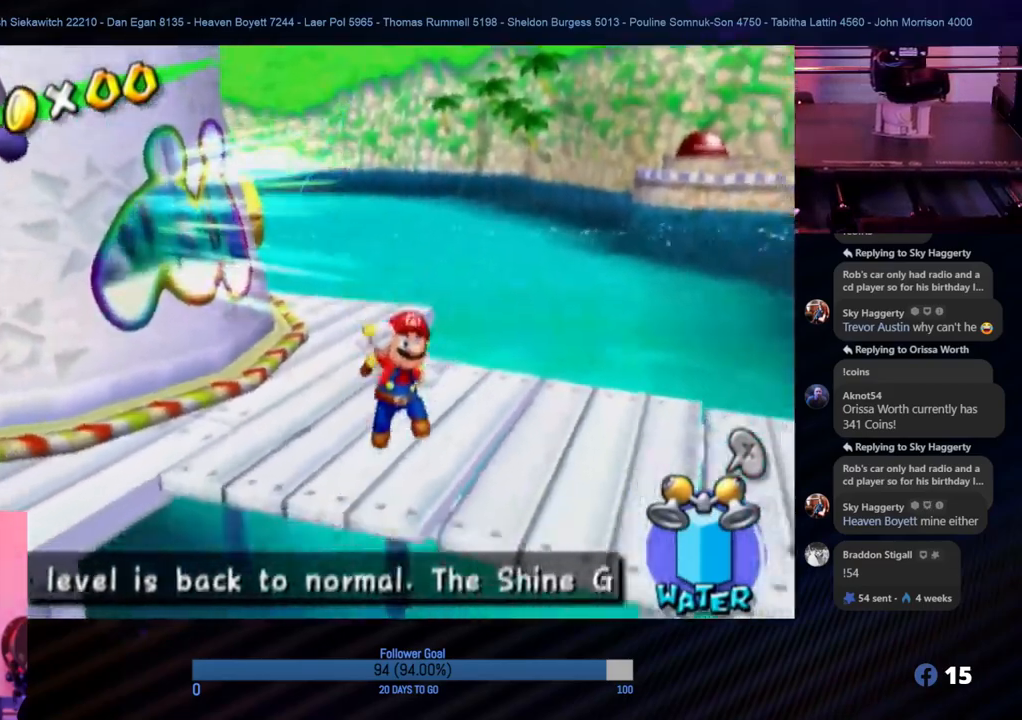
{"buttons": ["A", "R1"], "left_stick": "up", "right_stick": "center", "events": [[133, "right_stick", "center"], [217, "left_stick", "up"], [233, "A", "down"], [417, "R1", "down"]]}
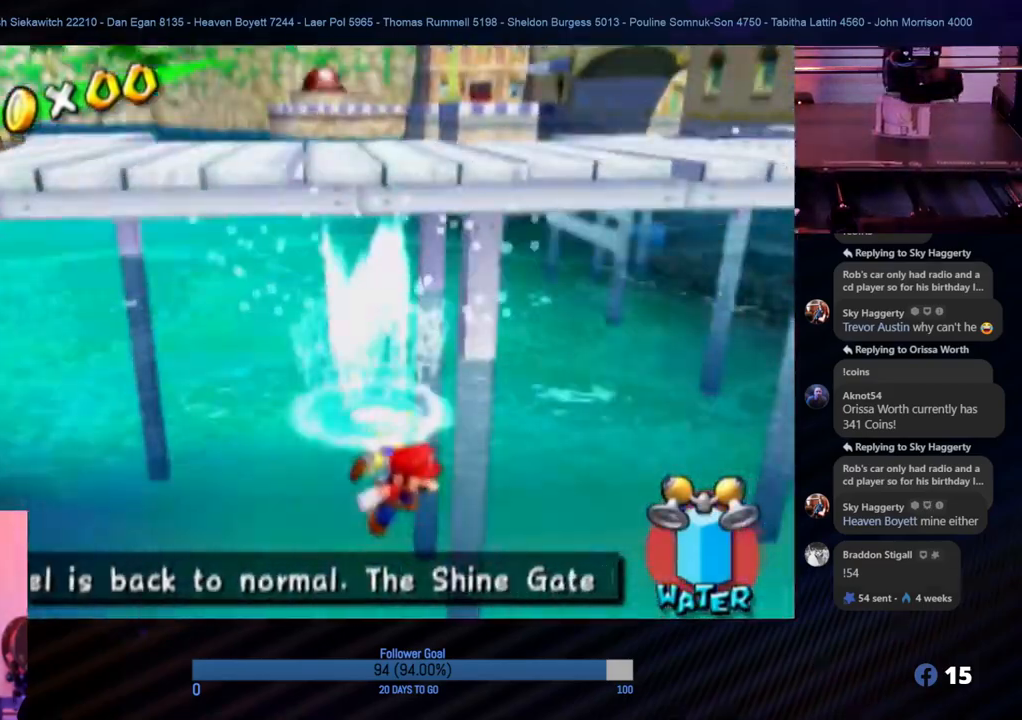
{"buttons": ["X", "R1"], "left_stick": "center", "right_stick": "center", "events": [[33, "A", "up"], [183, "left_stick", "up-right"], [350, "left_stick", "center"], [500, "X", "down"]]}
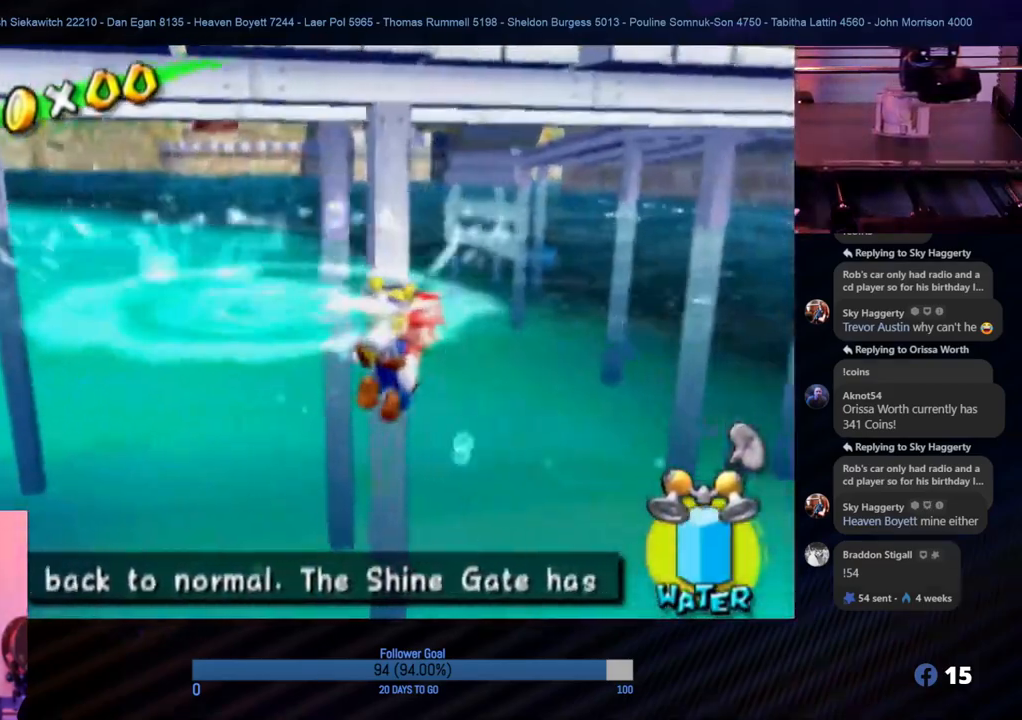
{"buttons": ["A"], "left_stick": "down-left", "right_stick": "center", "events": [[133, "R1", "up"], [150, "X", "up"], [150, "left_stick", "up-right"], [283, "A", "down"], [417, "left_stick", "center"], [500, "left_stick", "down-left"]]}
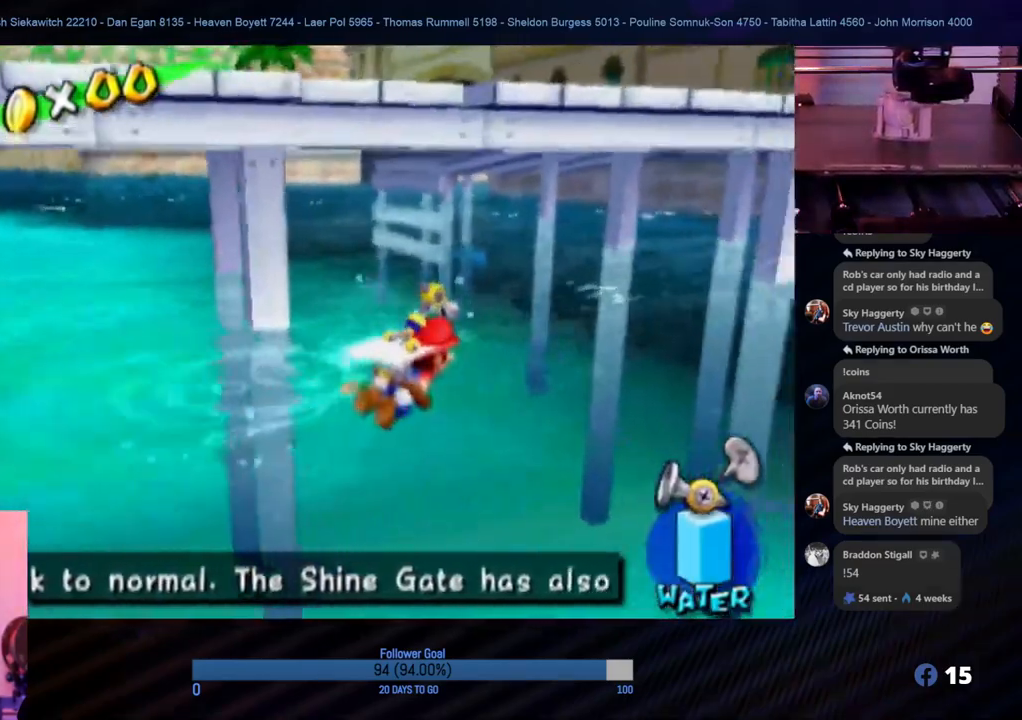
{"buttons": ["X"], "left_stick": "center", "right_stick": "center", "events": [[50, "A", "up"], [200, "A", "down"], [217, "left_stick", "up-right"], [367, "A", "up"], [400, "left_stick", "center"], [417, "X", "down"]]}
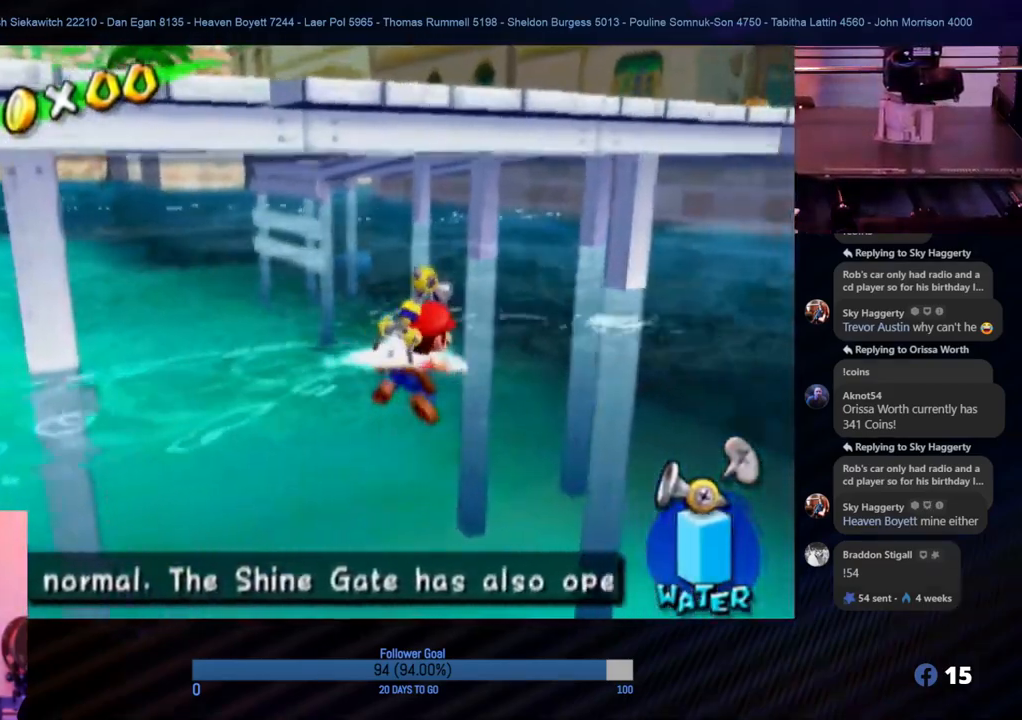
{"buttons": ["A"], "left_stick": "down", "right_stick": "center", "events": [[67, "left_stick", "down"], [100, "X", "up"], [217, "A", "down"], [217, "left_stick", "up-right"], [383, "A", "up"], [433, "A", "down"], [450, "left_stick", "down"]]}
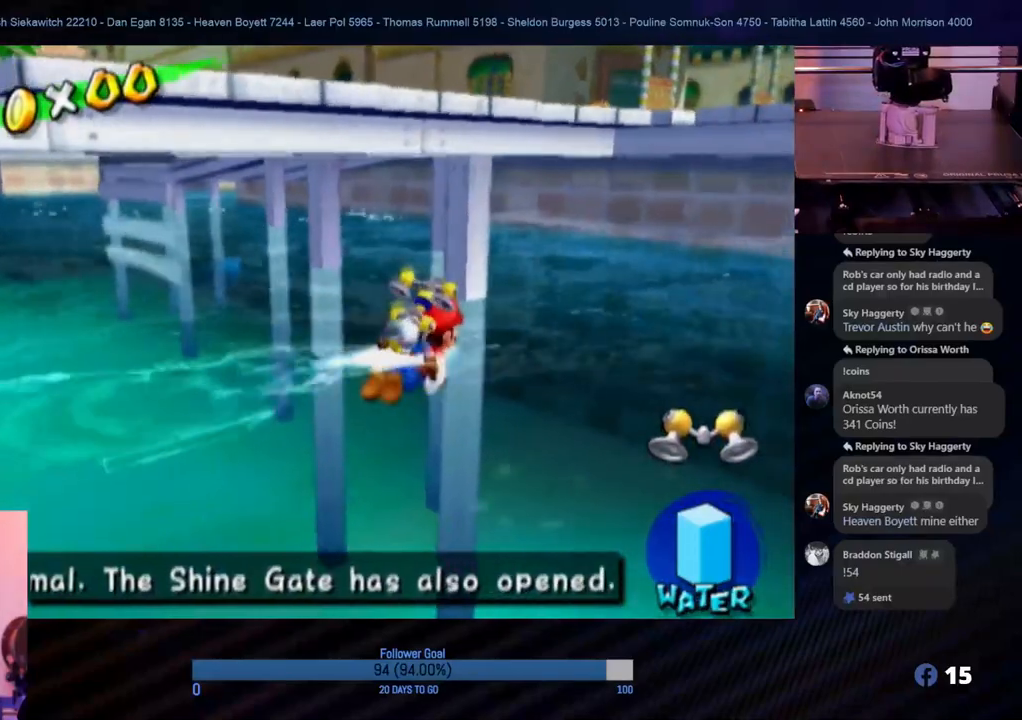
{"buttons": [], "left_stick": "down", "right_stick": "center", "events": [[183, "left_stick", "up-right"], [300, "left_stick", "up-left"], [400, "left_stick", "down-right"], [450, "left_stick", "down"], [483, "A", "up"]]}
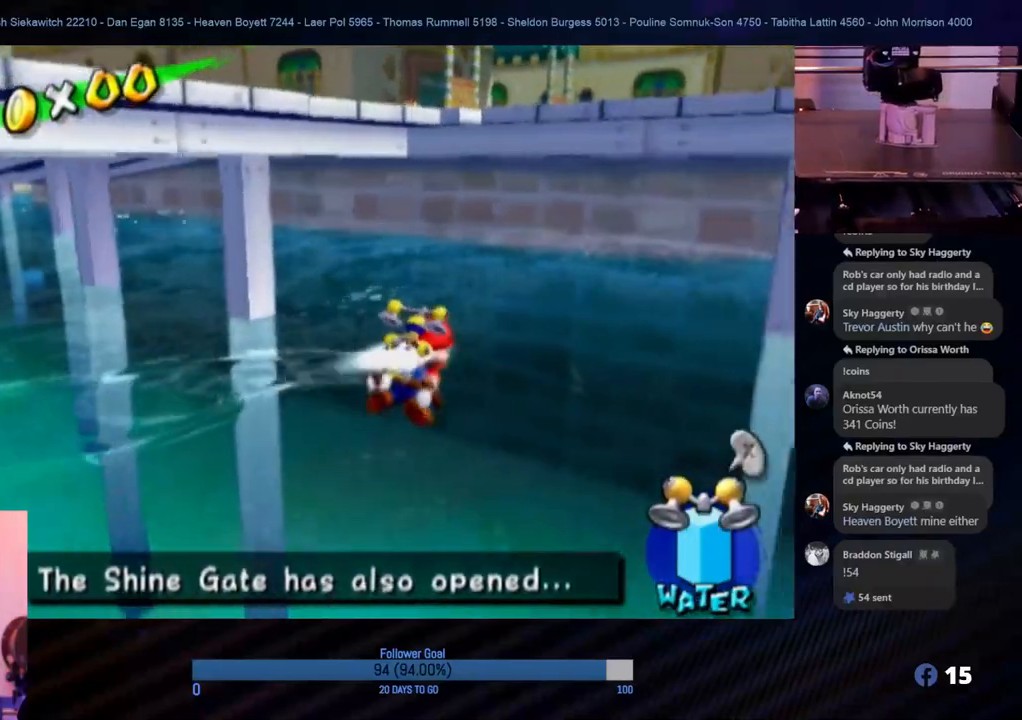
{"buttons": ["A"], "left_stick": "down-right", "right_stick": "center", "events": [[83, "left_stick", "down-left"], [233, "left_stick", "up"], [267, "A", "down"], [450, "left_stick", "down-right"]]}
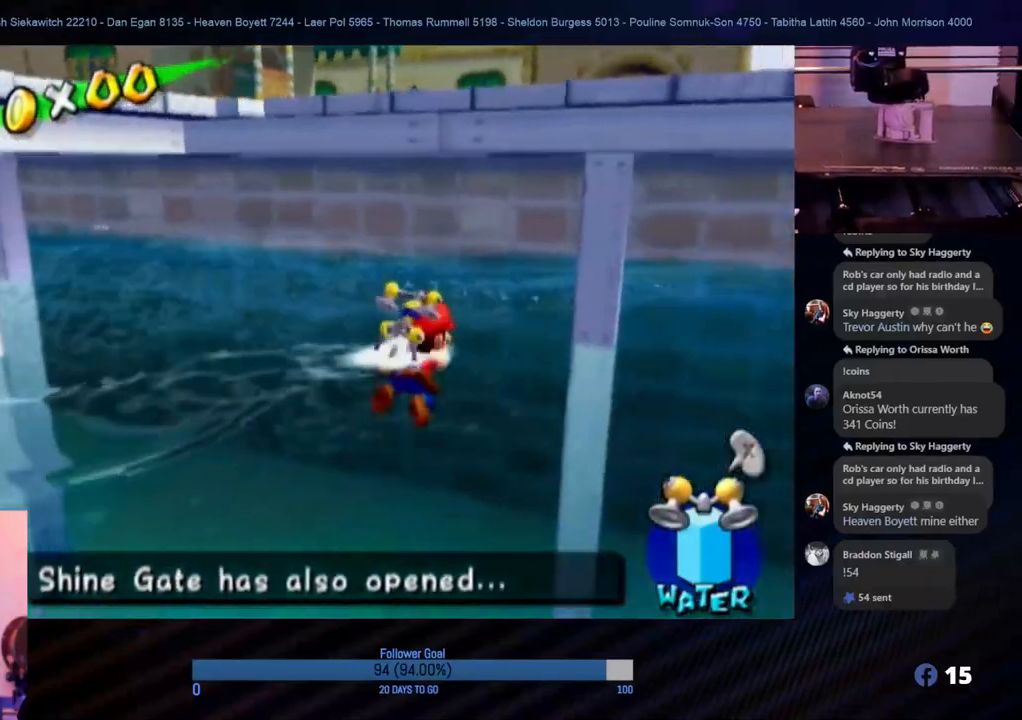
{"buttons": [], "left_stick": "down", "right_stick": "center", "events": [[50, "left_stick", "down-left"], [100, "A", "up"], [133, "left_stick", "up-left"], [183, "left_stick", "center"], [333, "left_stick", "down"]]}
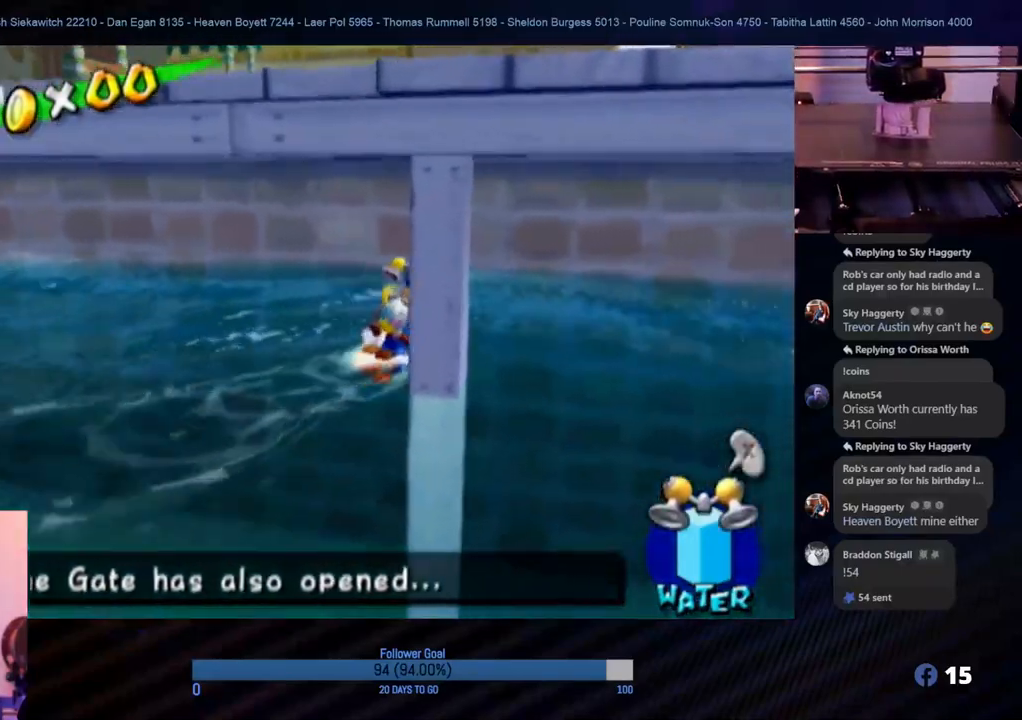
{"buttons": [], "left_stick": "down", "right_stick": "center", "events": []}
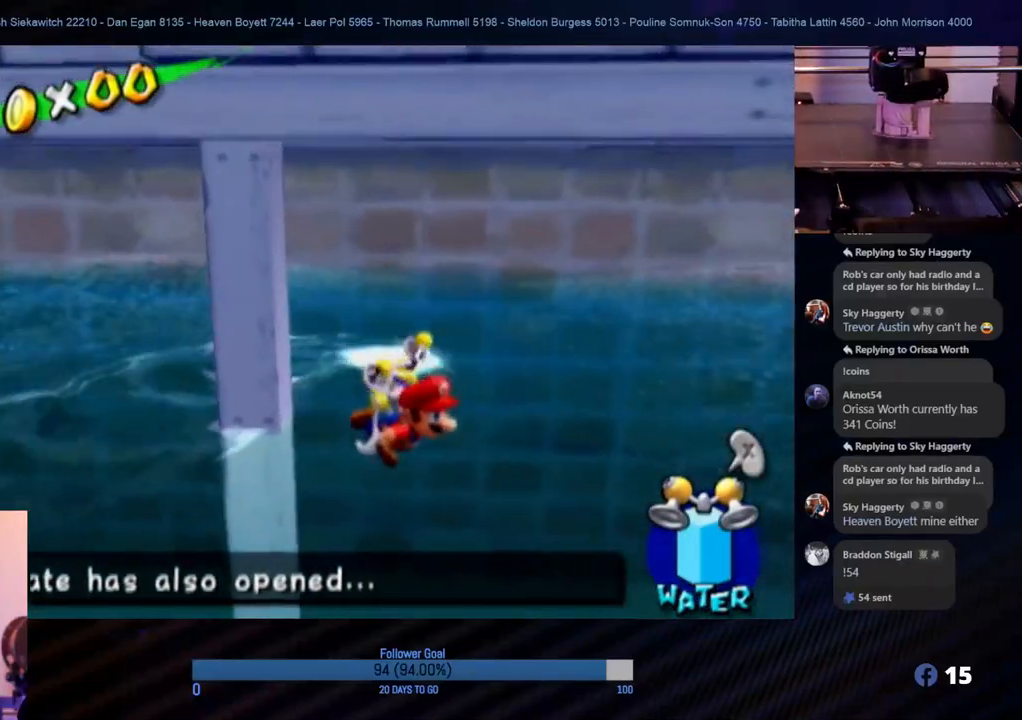
{"buttons": [], "left_stick": "up-left", "right_stick": "center", "events": [[333, "left_stick", "down-left"], [467, "left_stick", "up-left"]]}
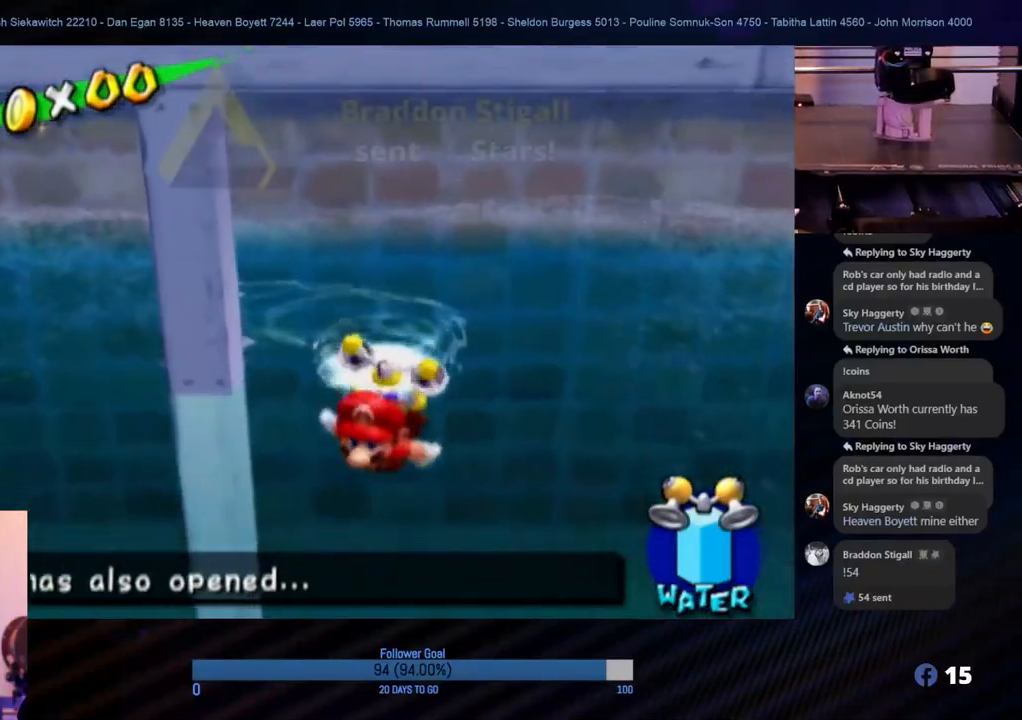
{"buttons": [], "left_stick": "down-right", "right_stick": "center", "events": [[17, "left_stick", "up"], [200, "left_stick", "center"], [450, "left_stick", "down-right"]]}
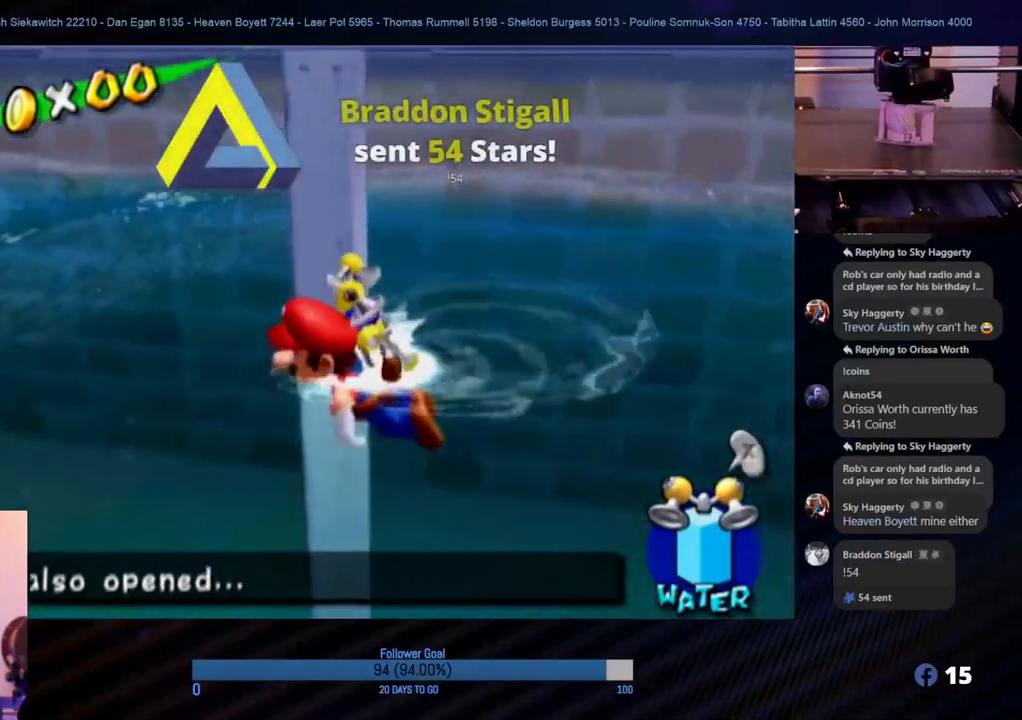
{"buttons": ["A"], "left_stick": "center", "right_stick": "center", "events": [[167, "A", "down"], [217, "left_stick", "down"], [317, "left_stick", "center"]]}
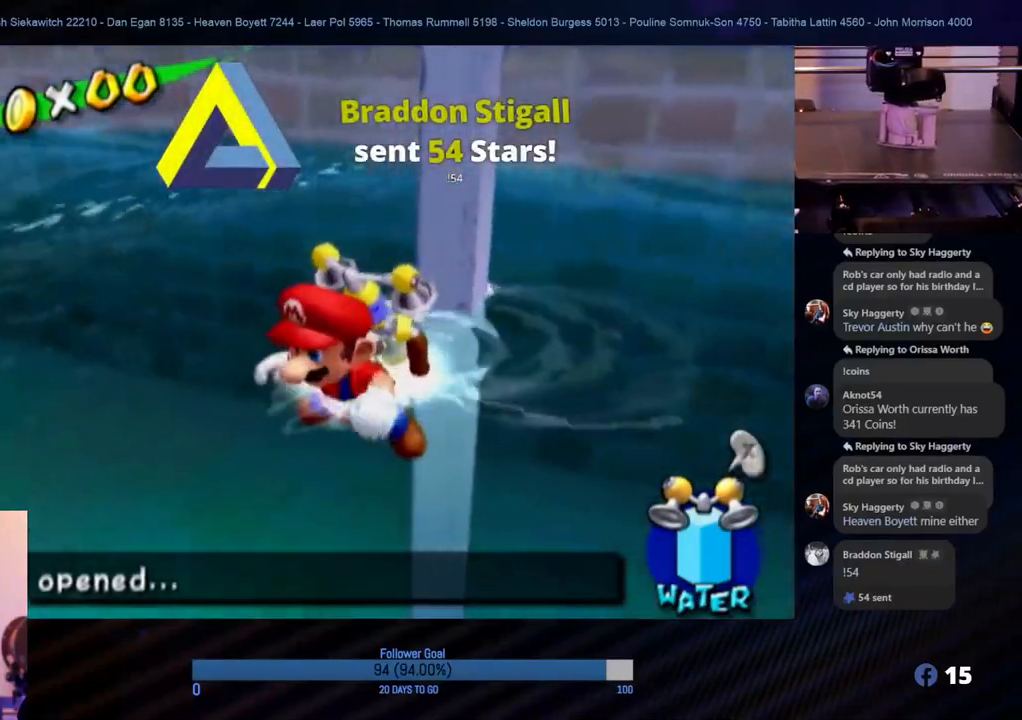
{"buttons": [], "left_stick": "center", "right_stick": "center", "events": [[50, "A", "up"], [133, "left_stick", "up-right"], [150, "A", "down"], [417, "A", "up"], [433, "left_stick", "center"]]}
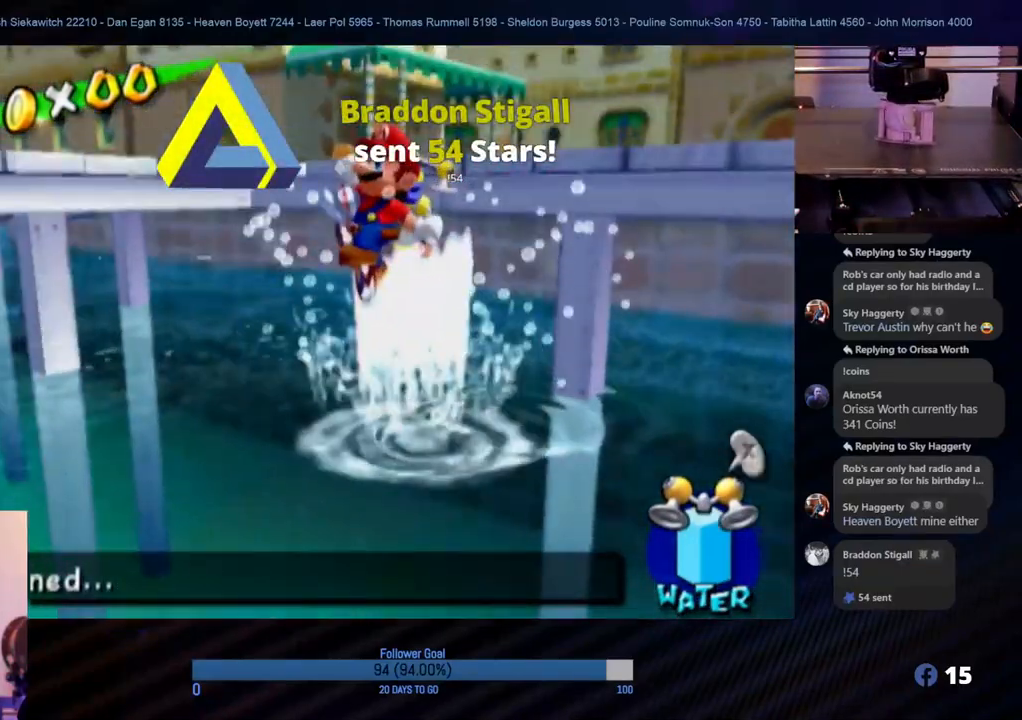
{"buttons": ["R1"], "left_stick": "center", "right_stick": "center", "events": [[33, "A", "down"], [200, "R1", "down"], [300, "A", "up"]]}
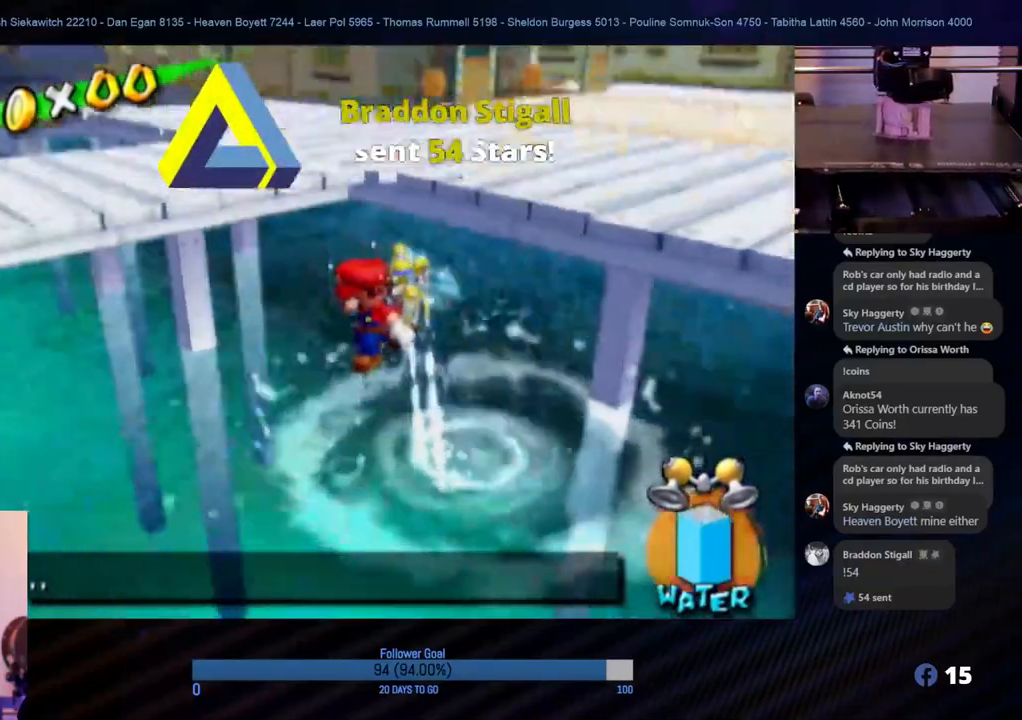
{"buttons": ["R1"], "left_stick": "up-right", "right_stick": "center", "events": [[33, "left_stick", "up-right"], [150, "right_stick", "down-left"], [233, "right_stick", "left"], [450, "right_stick", "center"]]}
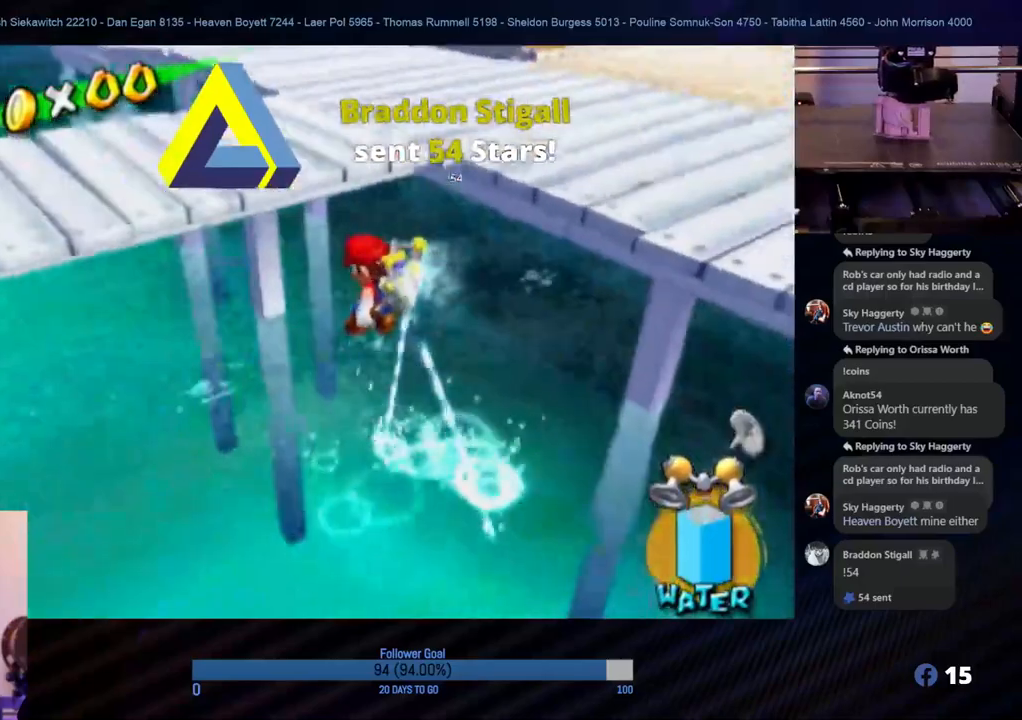
{"buttons": ["R1"], "left_stick": "up-right", "right_stick": "center", "events": [[200, "left_stick", "up"], [467, "left_stick", "up-right"]]}
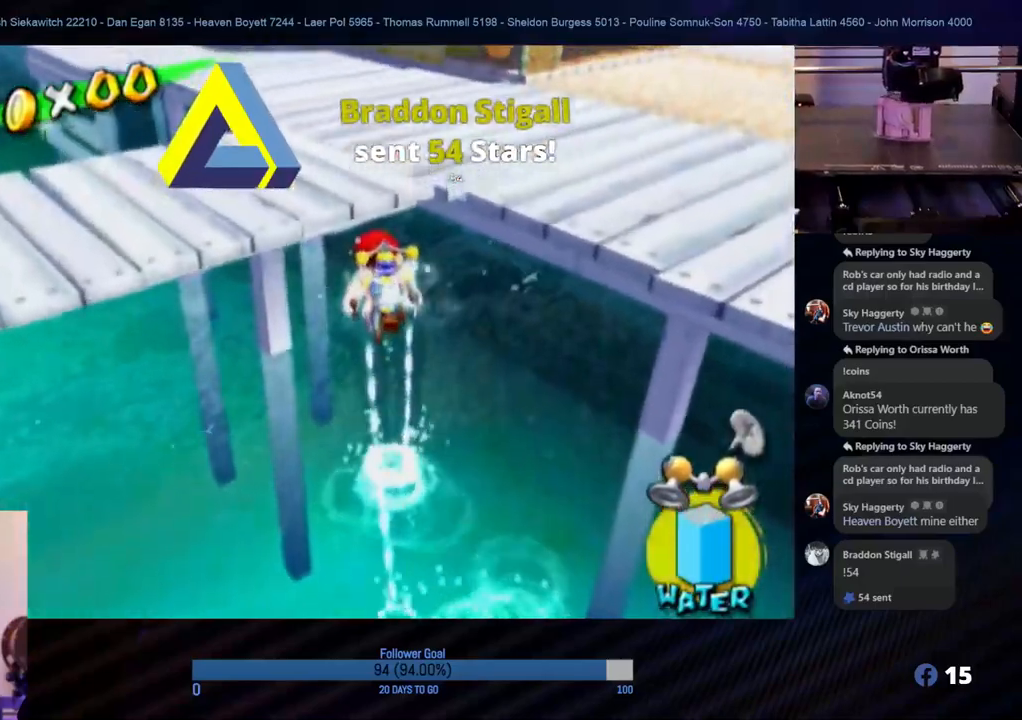
{"buttons": ["R1"], "left_stick": "up", "right_stick": "center", "events": [[283, "left_stick", "up"]]}